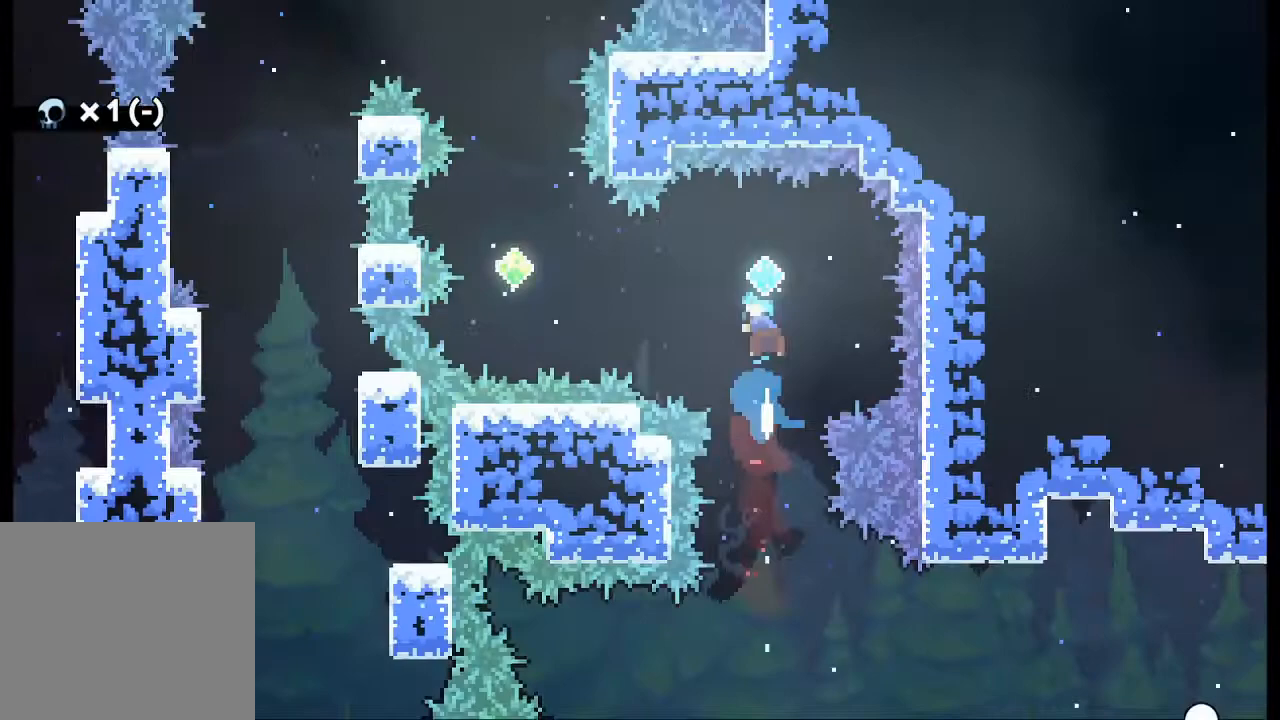
Gameplay with a controller (Xbox layout); each line is a JSON object with the inputs held at the frame after it (dt_ms = milliseconds from this image to that frame). "events" lists button and stick changes between this image and that frame as [ms after this image, input, new state], when the widget could be followed in between. Not read: L3 R3 SHARE right_stick.
{"dt_ms": 500, "buttons": ["X"], "left_stick": "left", "events": [[33, "X", "up"], [100, "left_stick", "center"], [333, "left_stick", "left"], [500, "X", "down"]]}
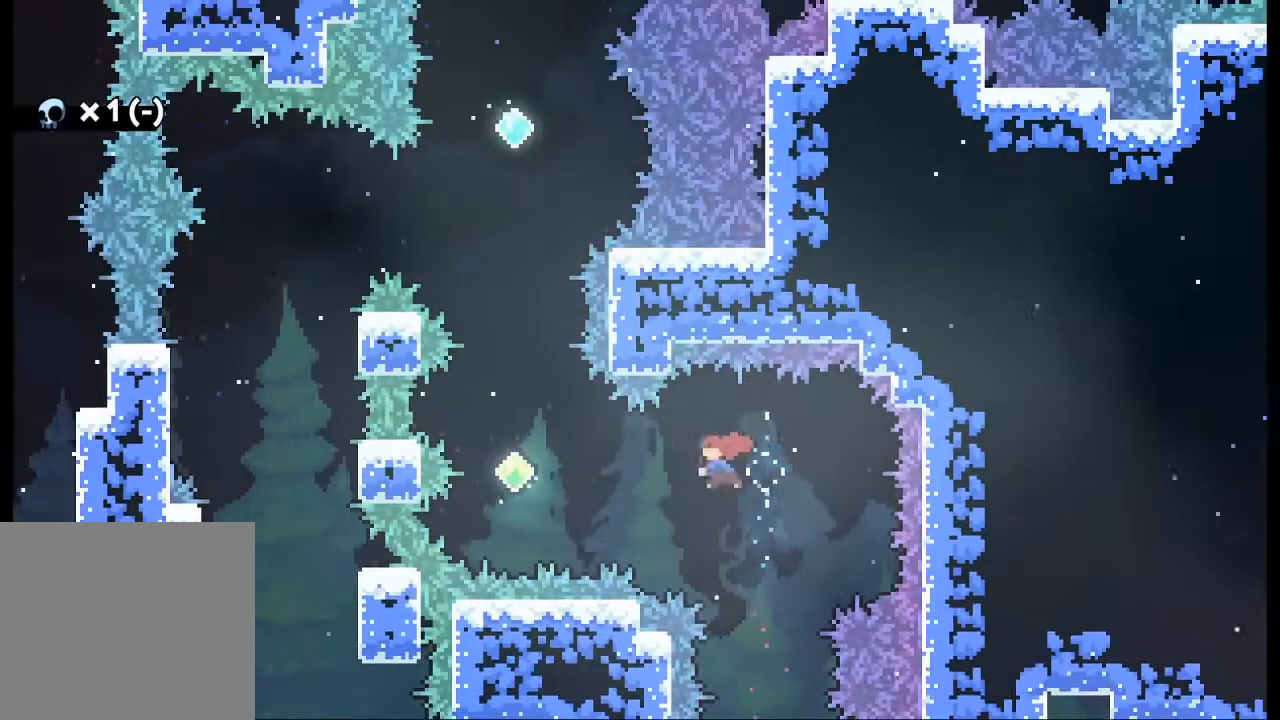
{"dt_ms": 500, "buttons": ["X"], "left_stick": "up", "events": [[233, "X", "up"], [367, "left_stick", "up"], [433, "X", "down"]]}
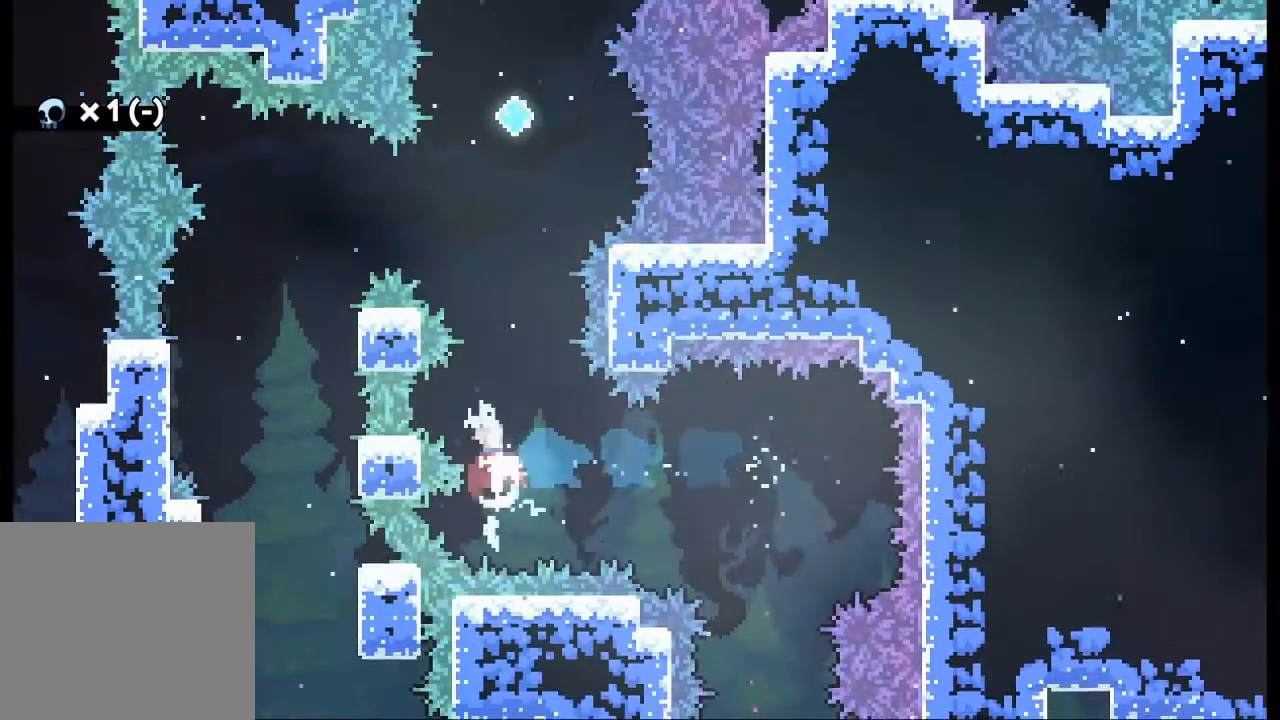
{"dt_ms": 500, "buttons": [], "left_stick": "up", "events": [[100, "X", "up"], [300, "X", "down"], [500, "X", "up"]]}
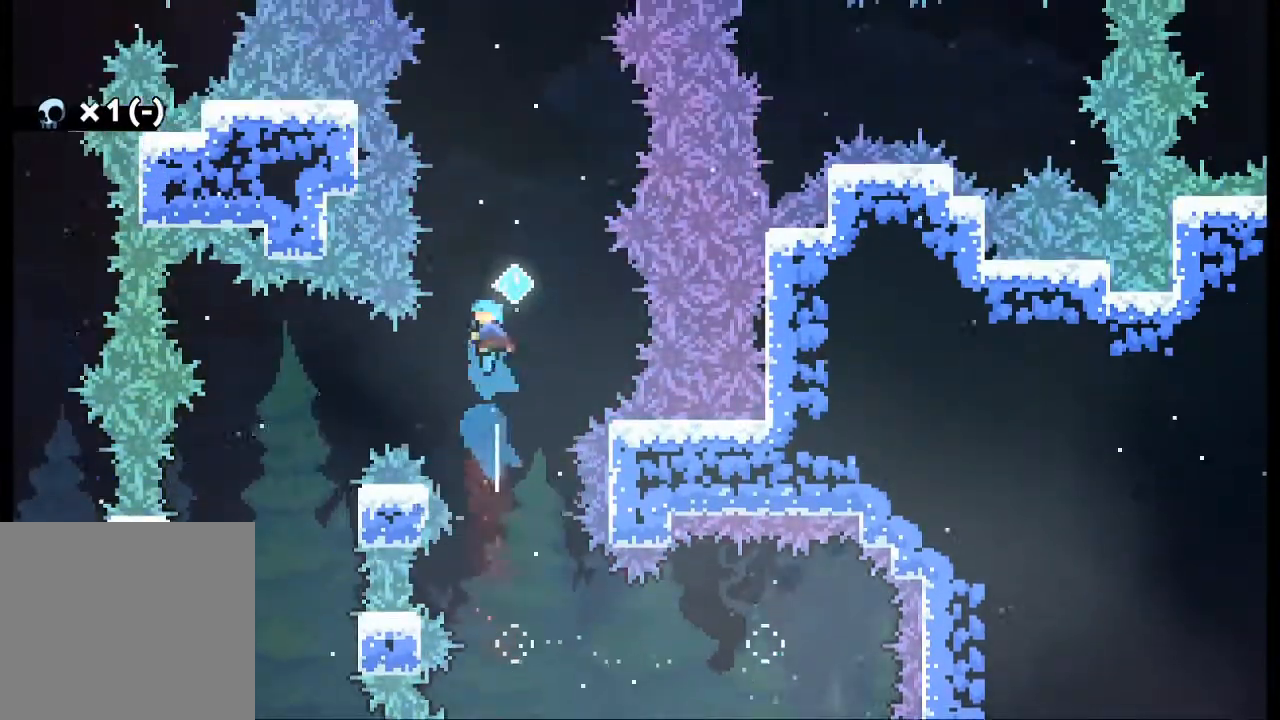
{"dt_ms": 500, "buttons": [], "left_stick": "left", "events": [[100, "left_stick", "center"], [500, "left_stick", "left"]]}
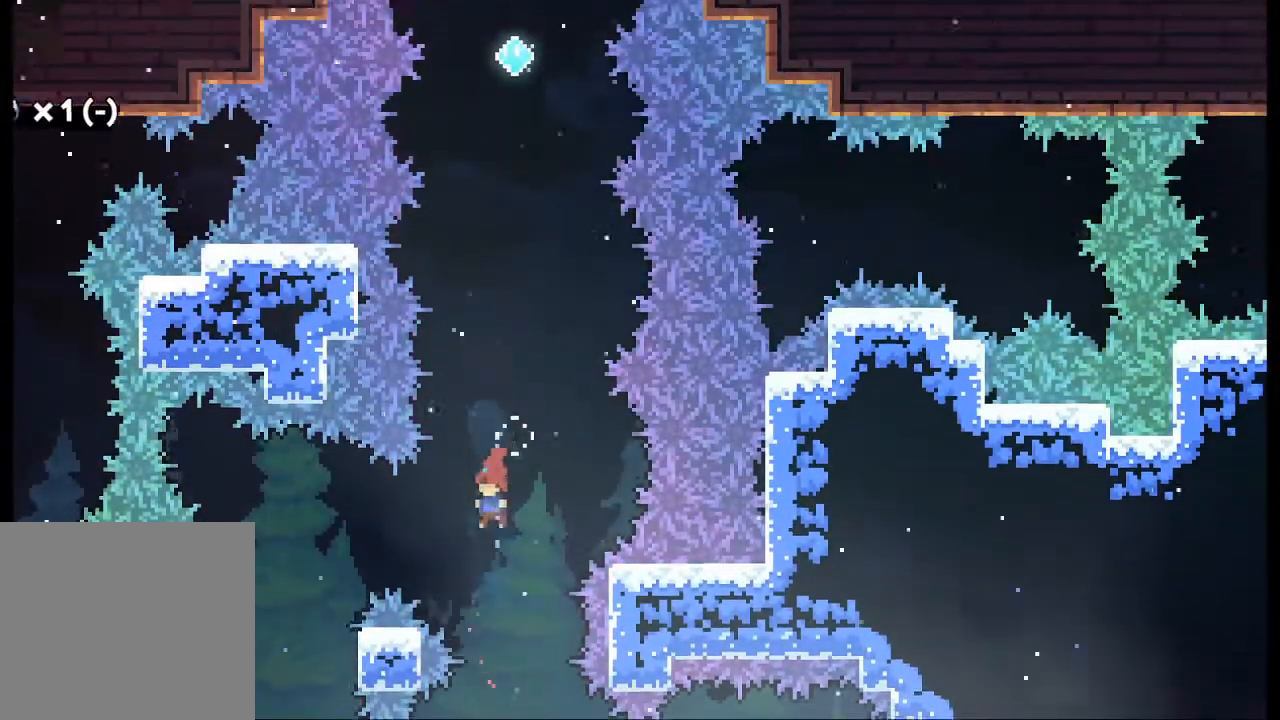
{"dt_ms": 500, "buttons": [], "left_stick": "left", "events": [[33, "X", "down"], [200, "X", "up"], [267, "left_stick", "center"], [467, "left_stick", "left"]]}
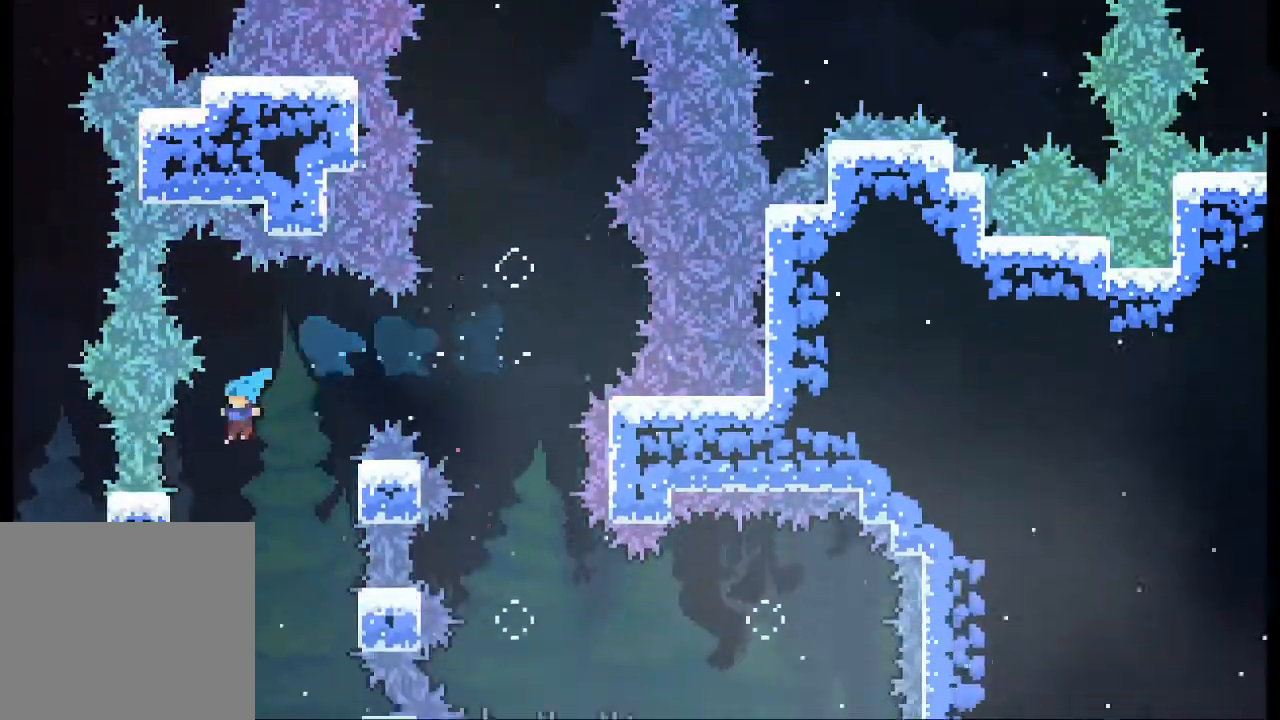
{"dt_ms": 500, "buttons": ["L2"], "left_stick": "center"}
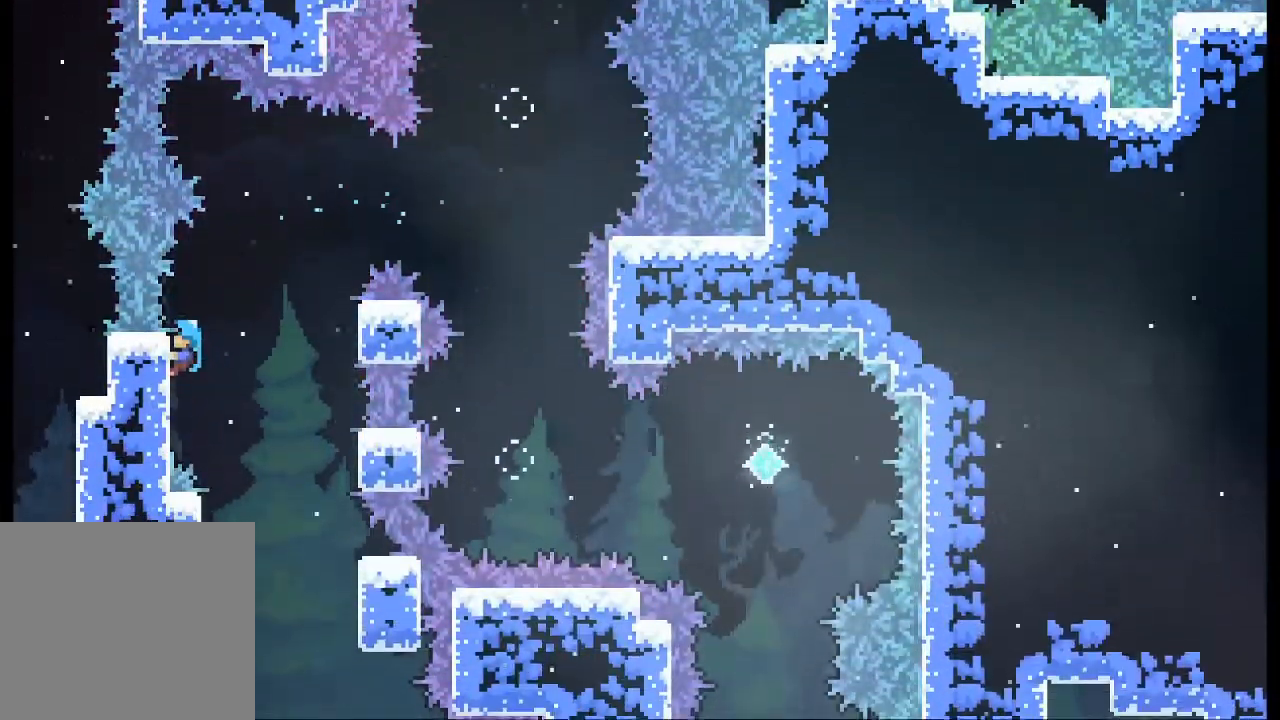
{"dt_ms": 500, "buttons": ["A"], "left_stick": "center", "events": [[367, "L2", "up"], [467, "A", "down"]]}
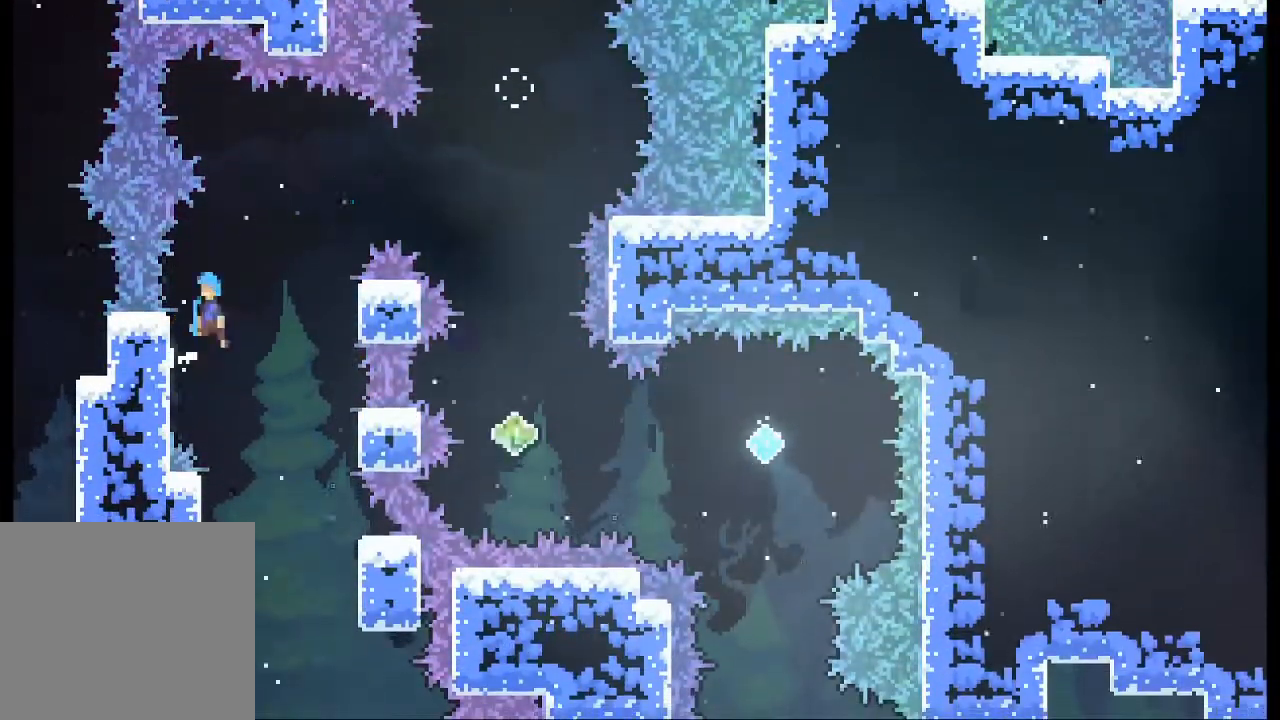
{"dt_ms": 500, "buttons": ["A"], "left_stick": "center", "events": []}
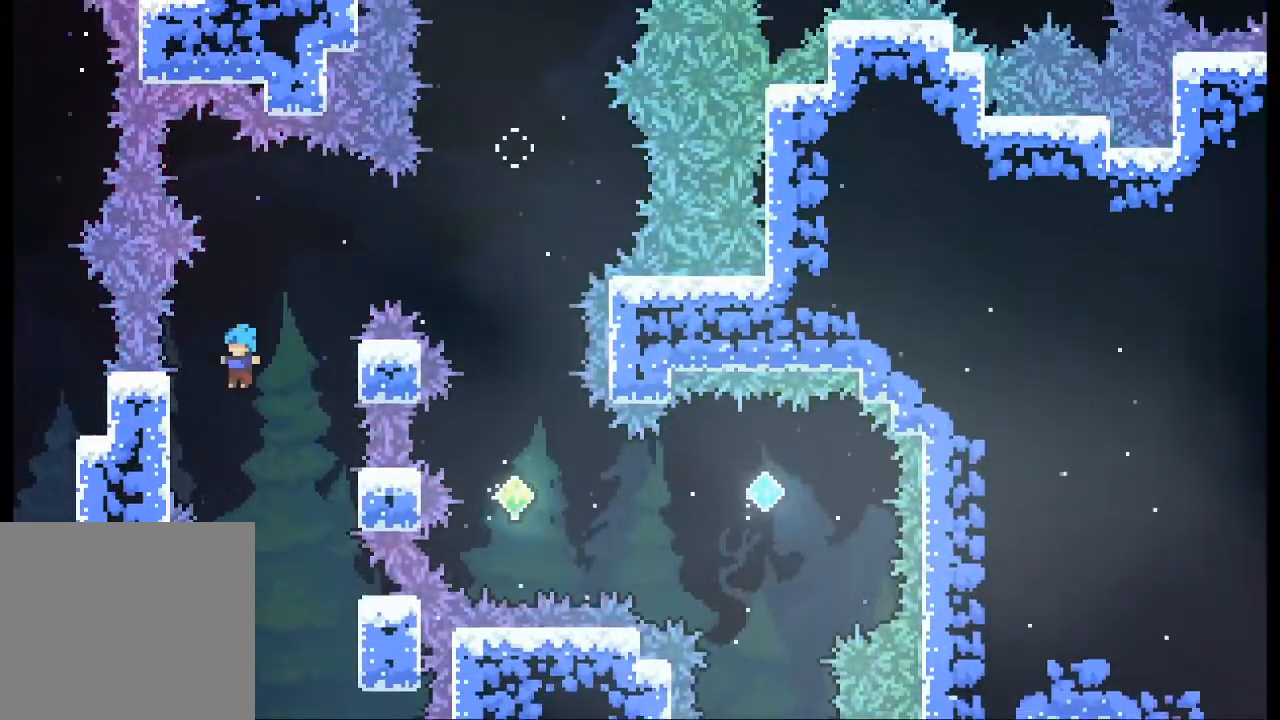
{"dt_ms": 500, "buttons": [], "left_stick": "left", "events": [[267, "A", "up"], [500, "left_stick", "left"]]}
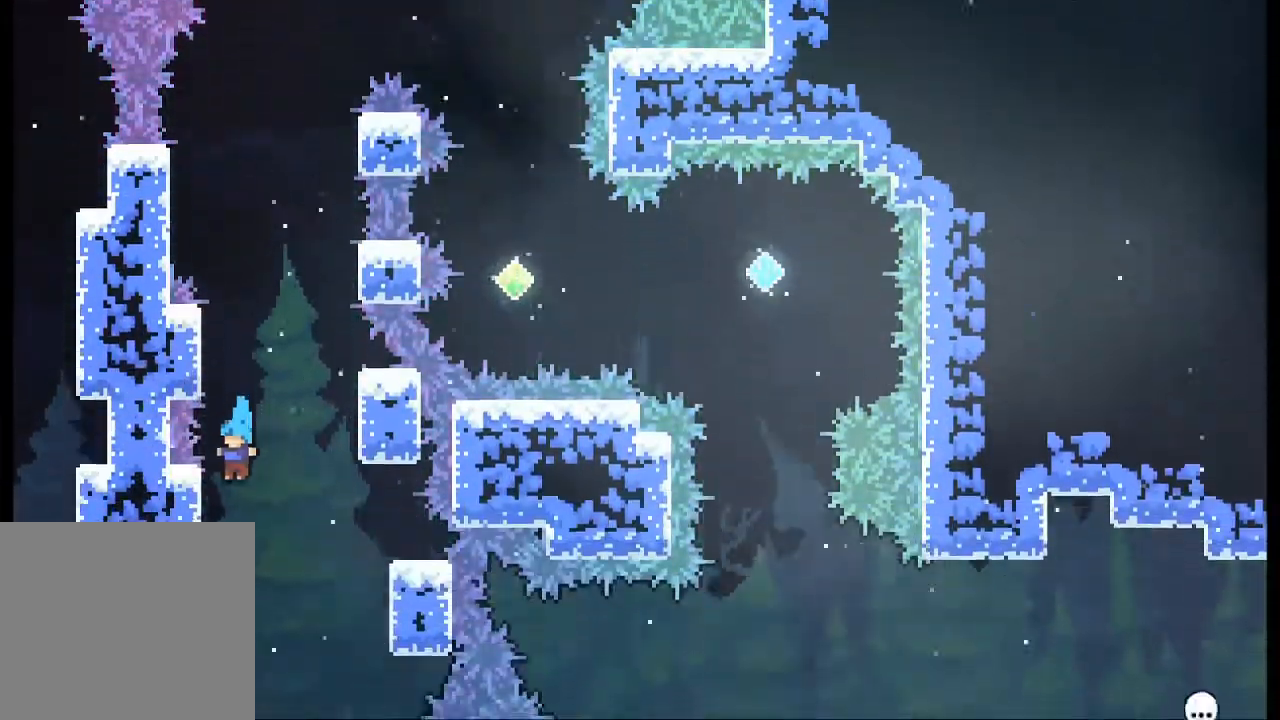
{"dt_ms": 500, "buttons": ["L2"], "left_stick": "center"}
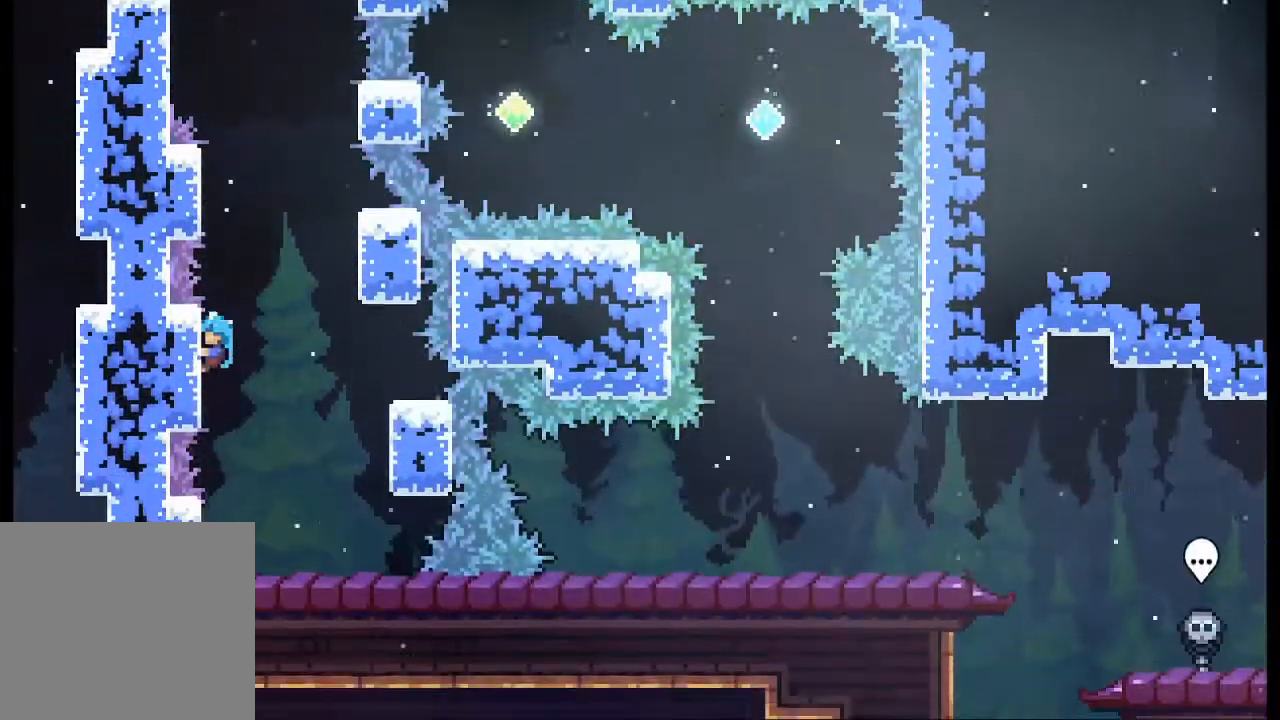
{"dt_ms": 1000, "buttons": [], "left_stick": "left"}
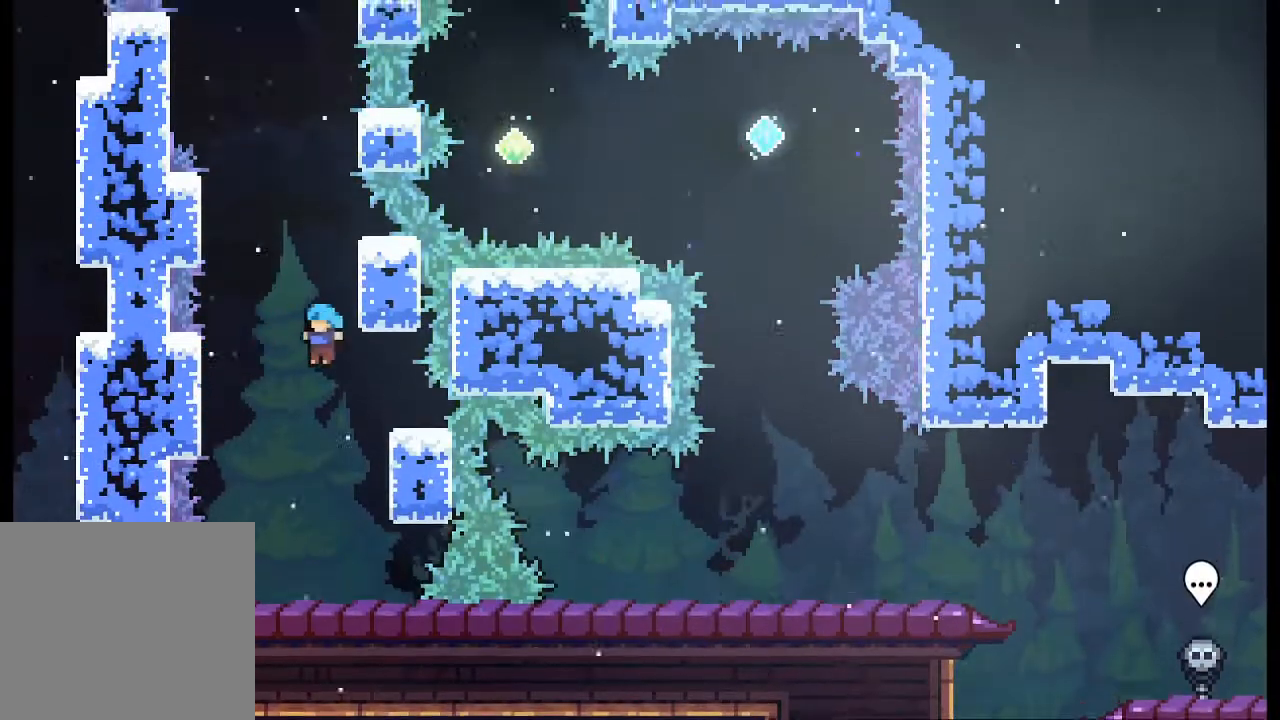
{"dt_ms": 1000, "buttons": ["L2"], "left_stick": "up-left"}
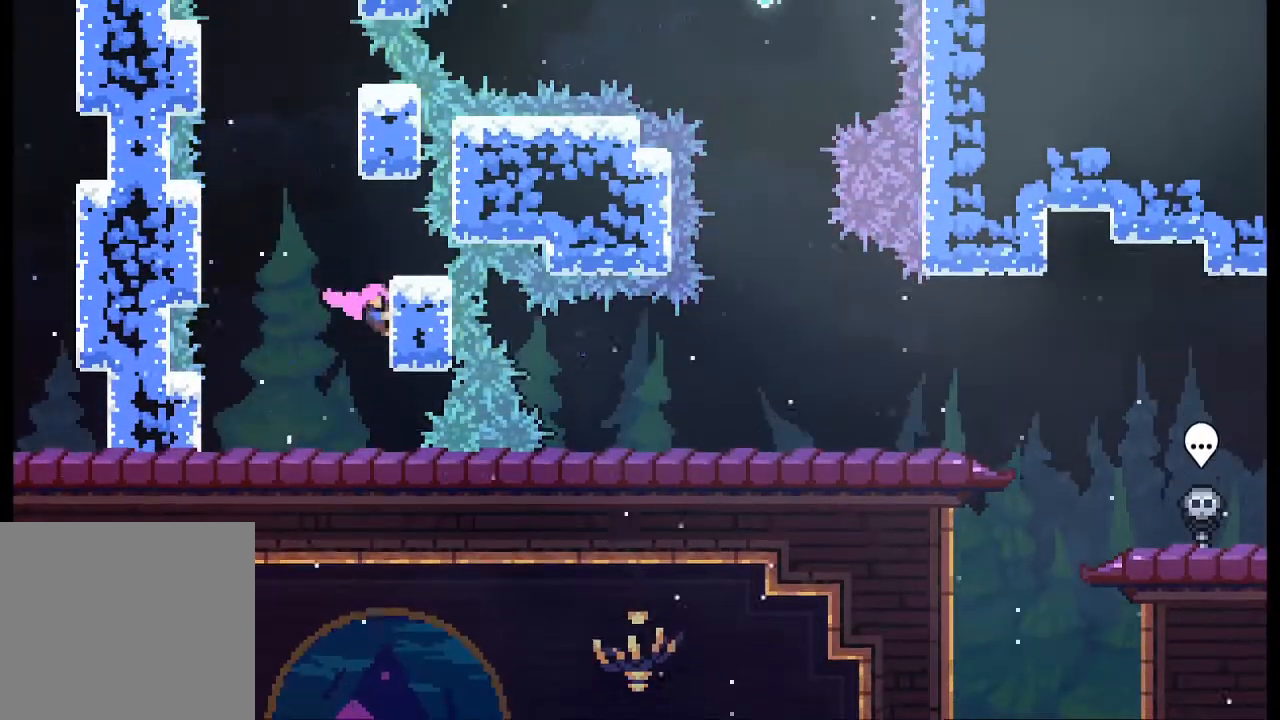
{"dt_ms": 500, "buttons": ["A", "L2"], "left_stick": "up-left"}
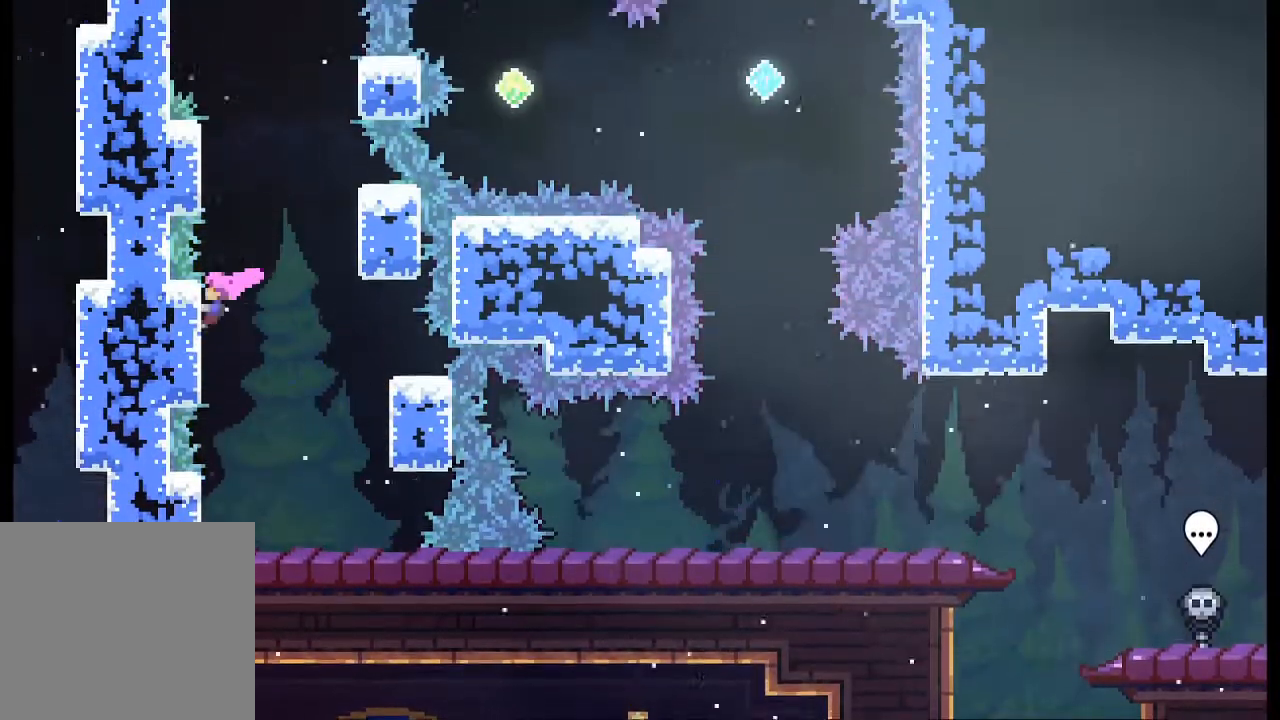
{"dt_ms": 500, "buttons": ["L2"], "left_stick": "right", "events": [[33, "A", "up"], [100, "A", "down"], [100, "left_stick", "up-right"], [367, "A", "up"], [433, "left_stick", "right"]]}
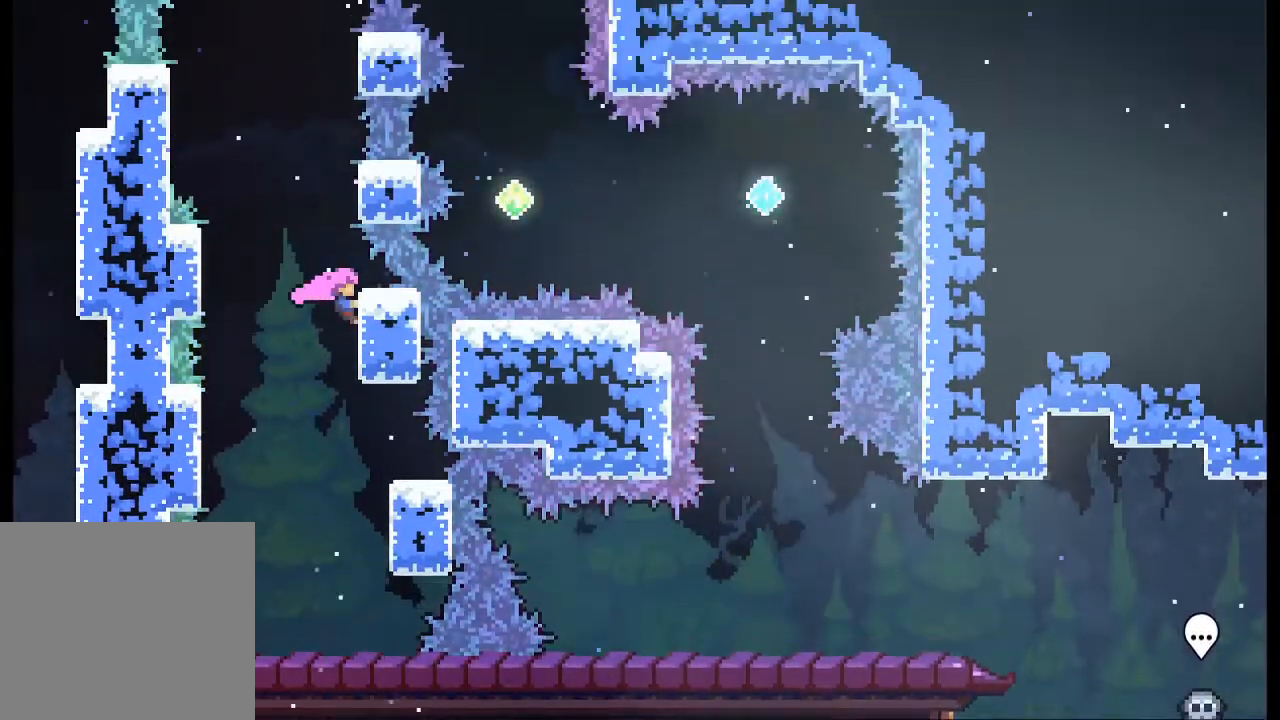
{"dt_ms": 500, "buttons": ["L2"], "left_stick": "up-left"}
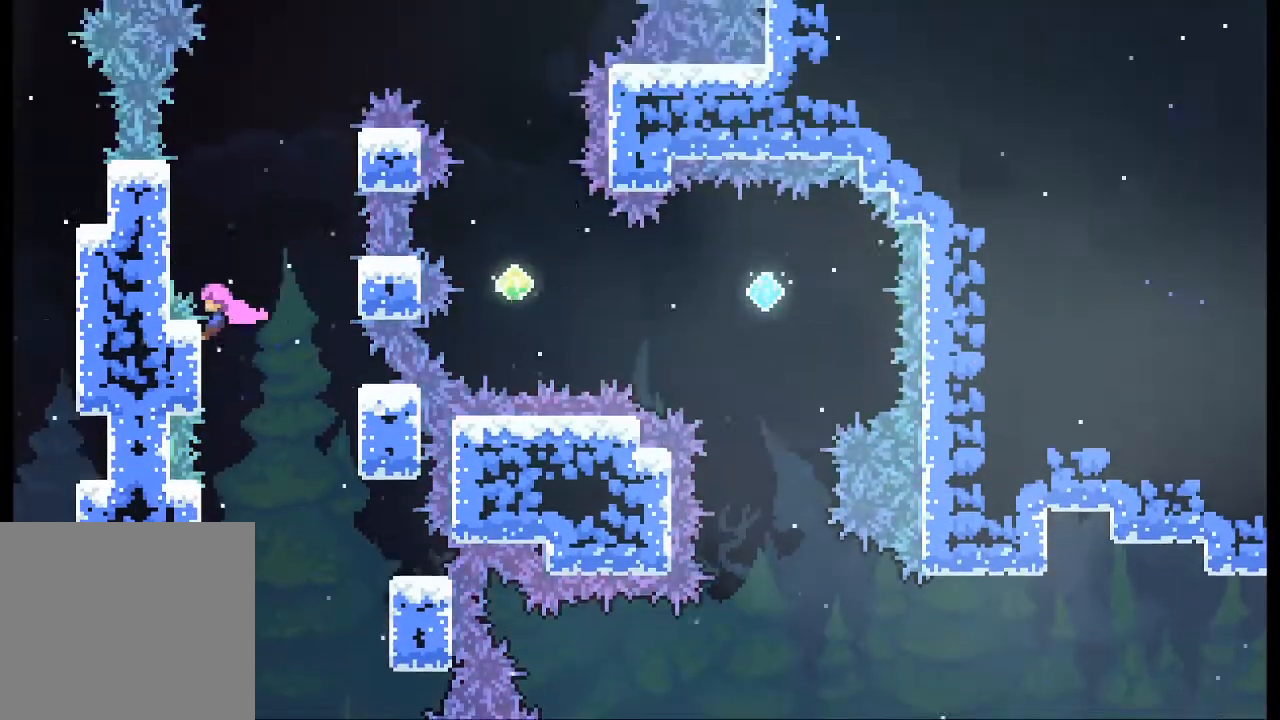
{"dt_ms": 500, "buttons": ["L2"], "left_stick": "right", "events": [[33, "left_stick", "center"], [200, "left_stick", "right"], [233, "A", "down"], [367, "A", "up"], [433, "R1", "down"], [500, "R1", "up"]]}
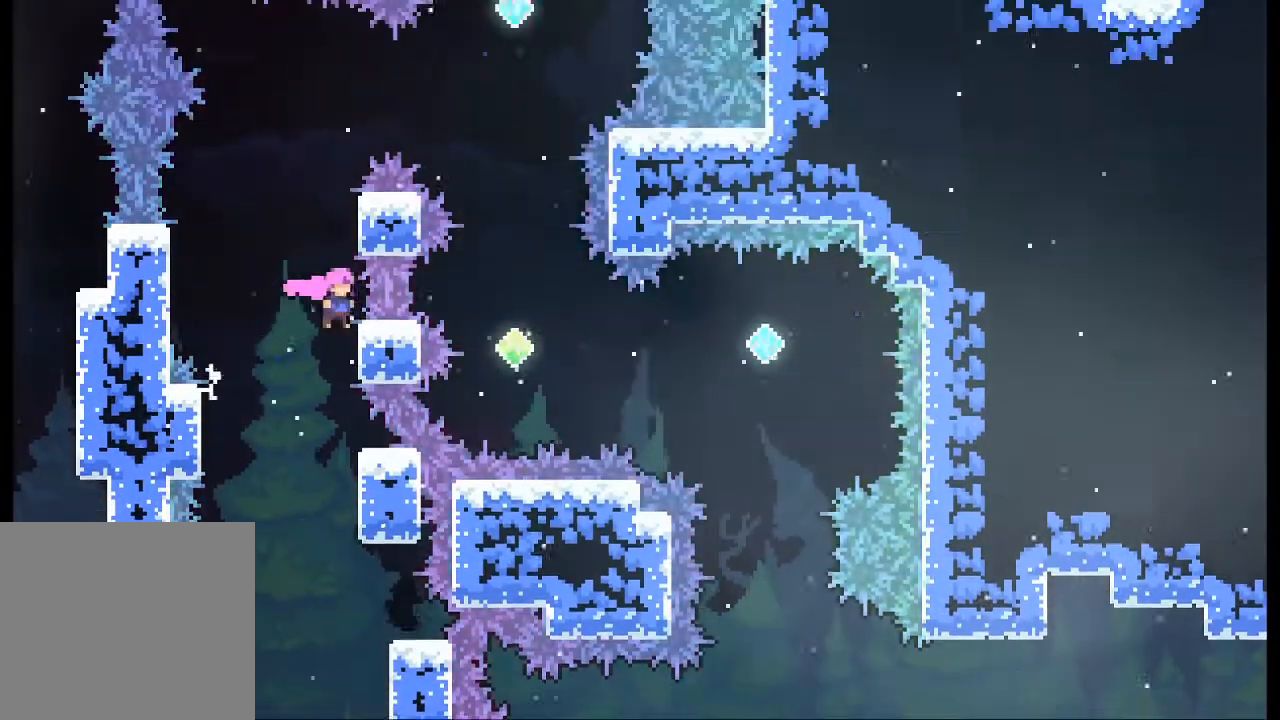
{"dt_ms": 500, "buttons": ["L2"], "left_stick": "left", "events": [[33, "left_stick", "center"], [233, "left_stick", "left"], [267, "A", "down"], [400, "A", "up"]]}
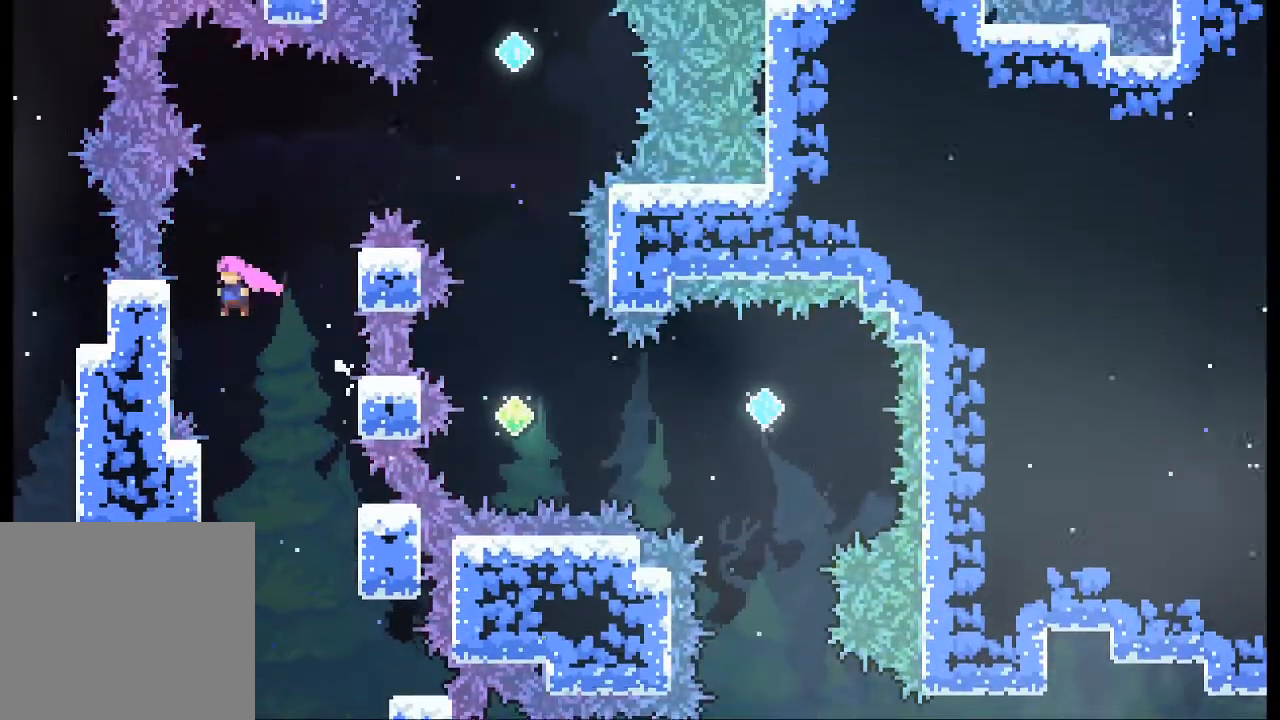
{"dt_ms": 500, "buttons": ["A", "L2"], "left_stick": "right"}
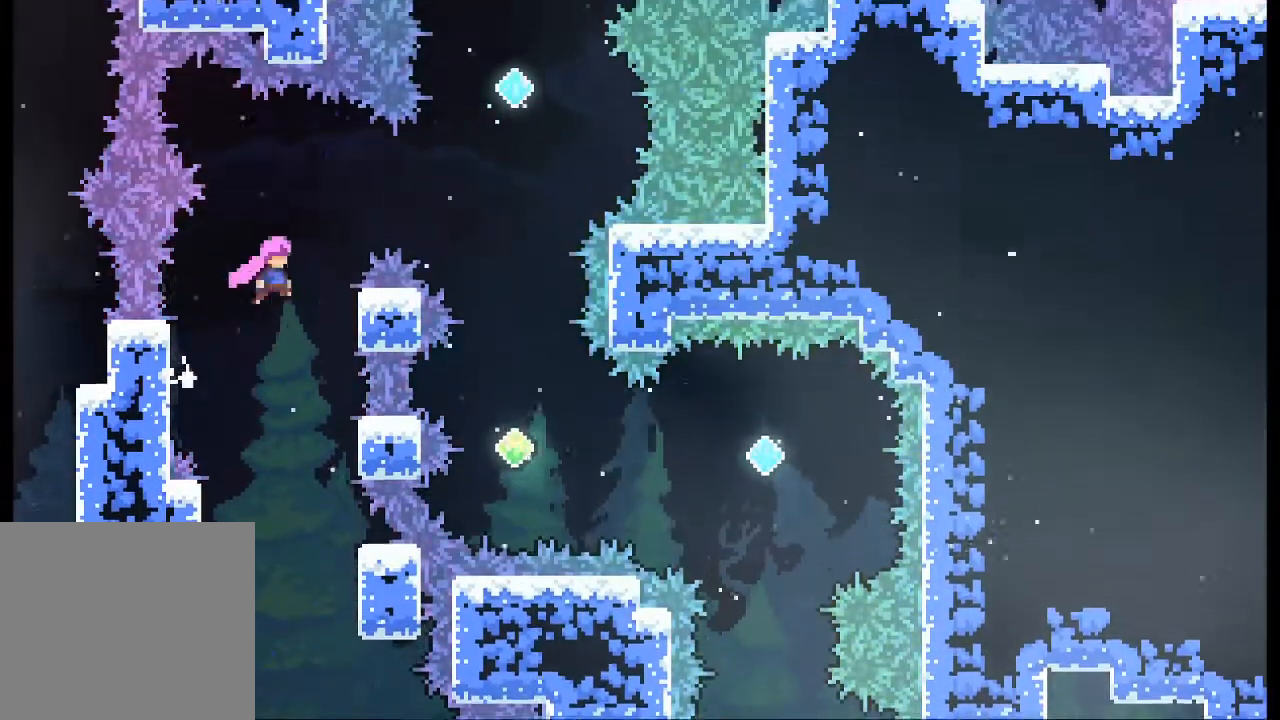
{"dt_ms": 500, "buttons": ["L2"], "left_stick": "up-right", "events": [[67, "A", "up"], [67, "left_stick", "up-right"]]}
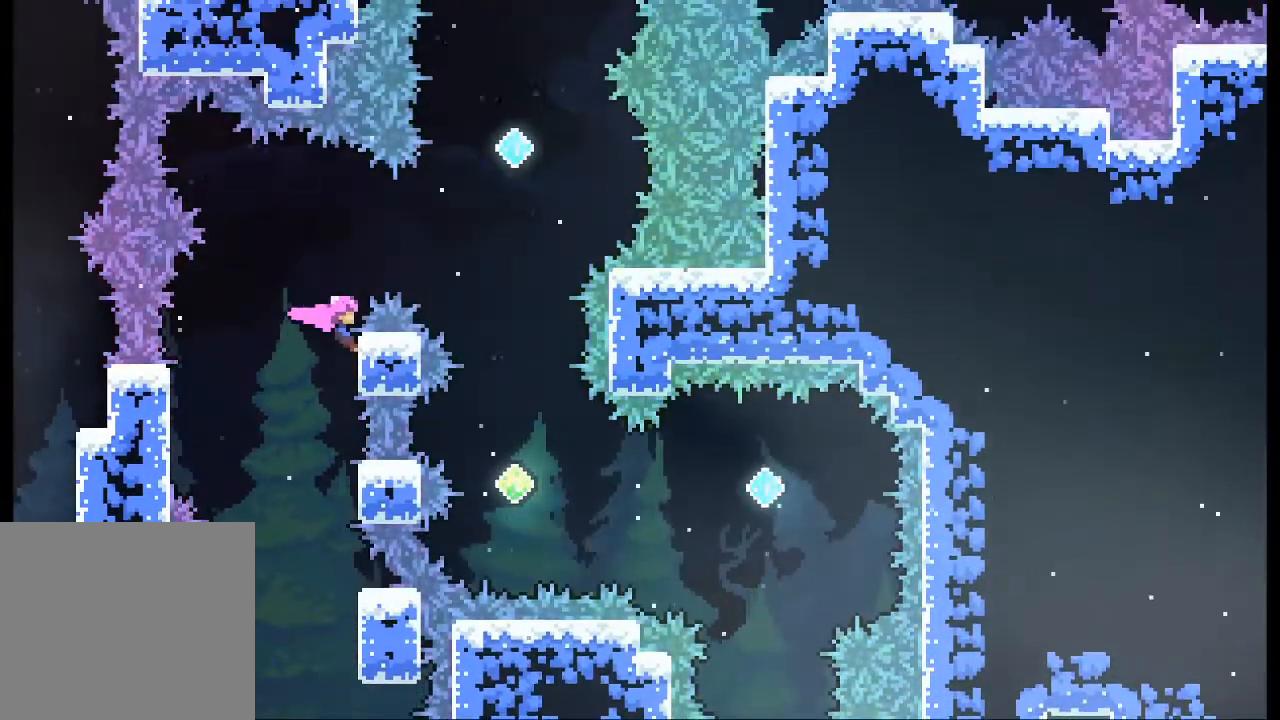
{"dt_ms": 500, "buttons": ["A"], "left_stick": "up-right", "events": [[100, "A", "down"], [467, "L2", "up"]]}
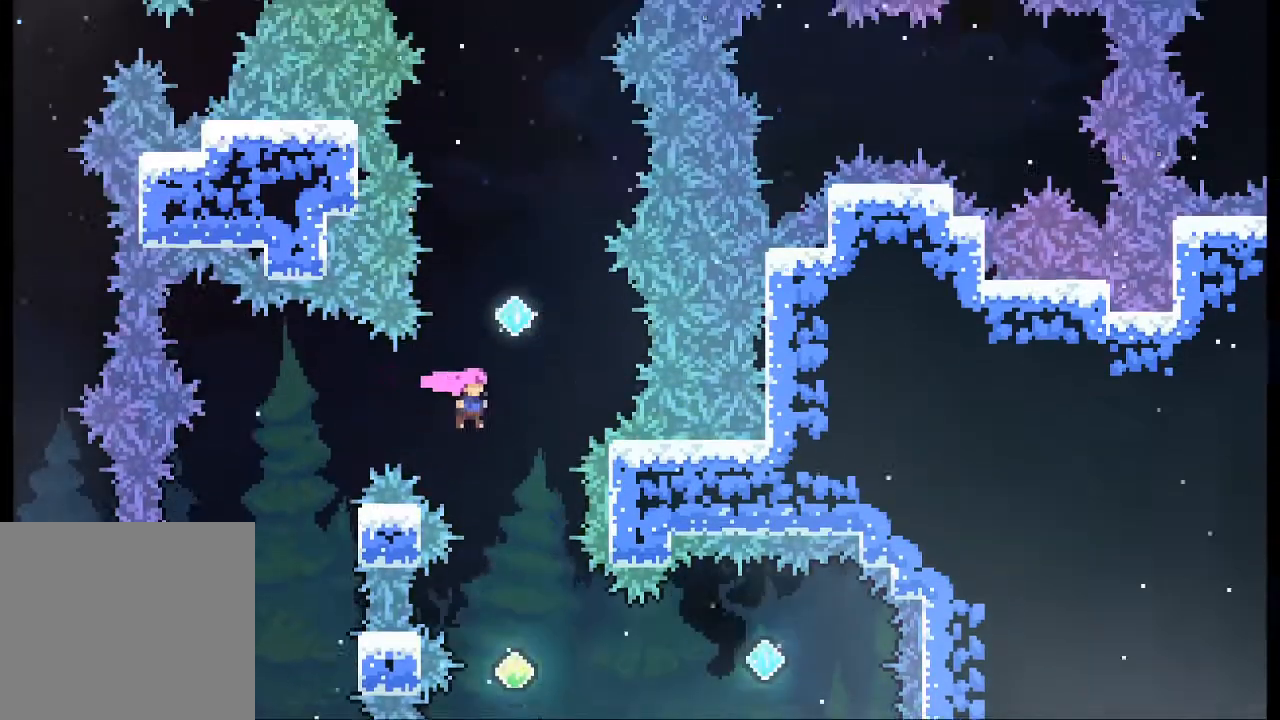
{"dt_ms": 500, "buttons": [], "left_stick": "up", "events": [[100, "left_stick", "up"], [167, "A", "up"], [167, "X", "down"], [333, "X", "up"]]}
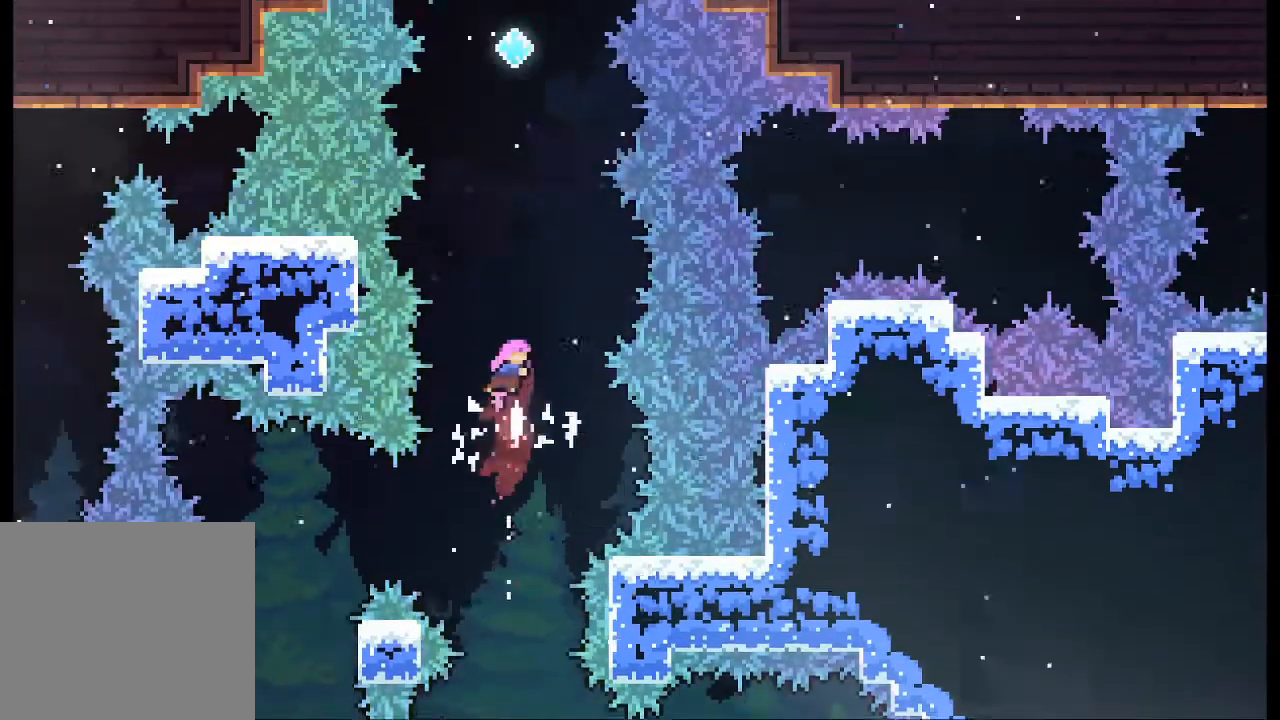
{"dt_ms": 500, "buttons": [], "left_stick": "up"}
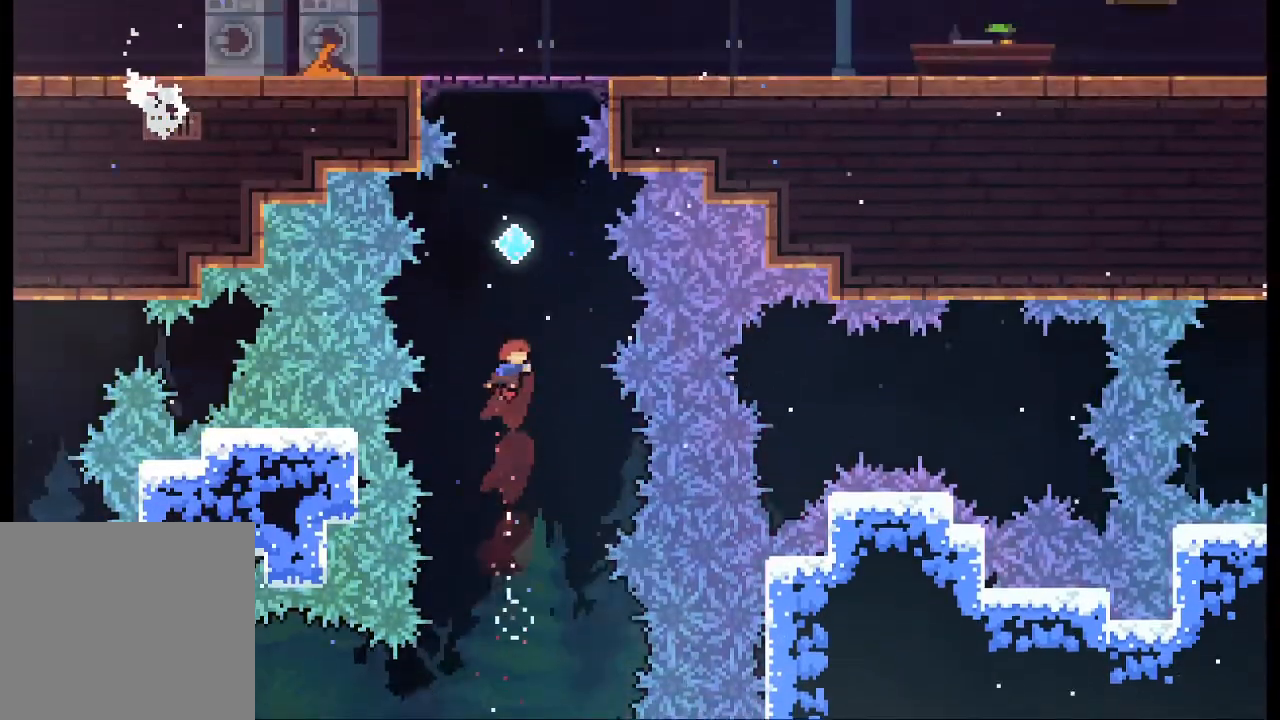
{"dt_ms": 1000, "buttons": [], "left_stick": "center"}
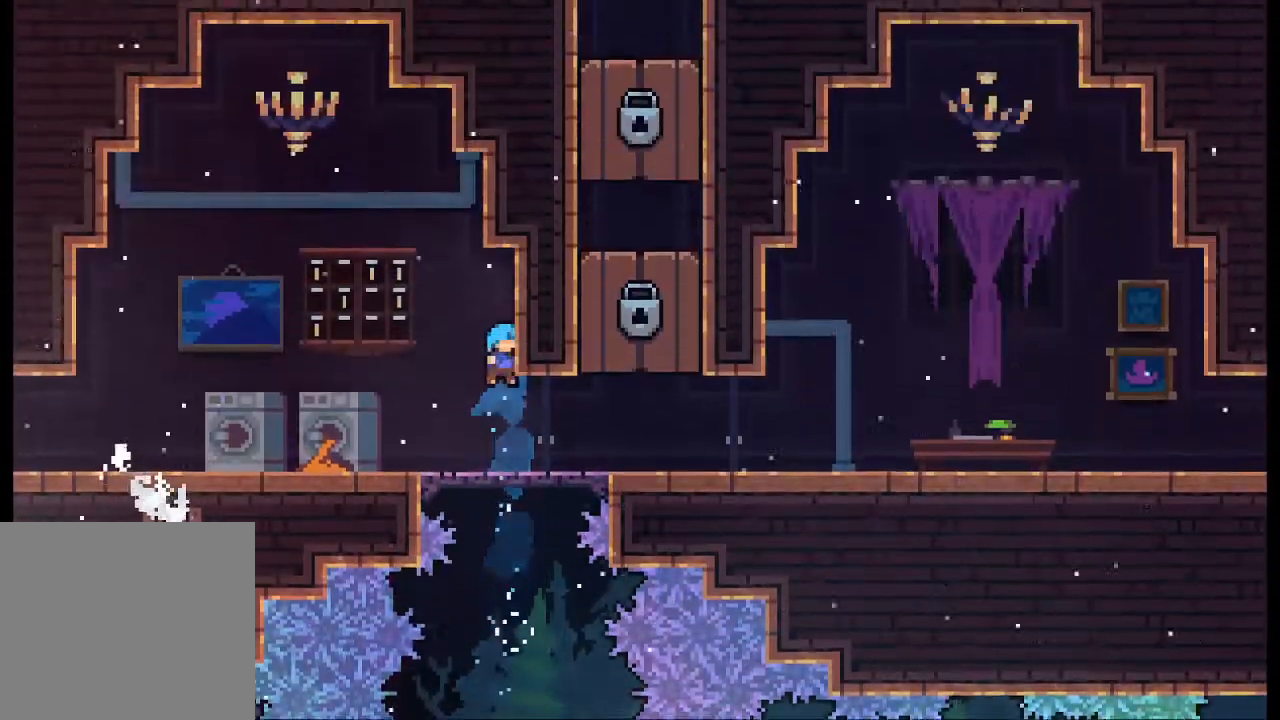
{"dt_ms": 500, "buttons": [], "left_stick": "center", "events": []}
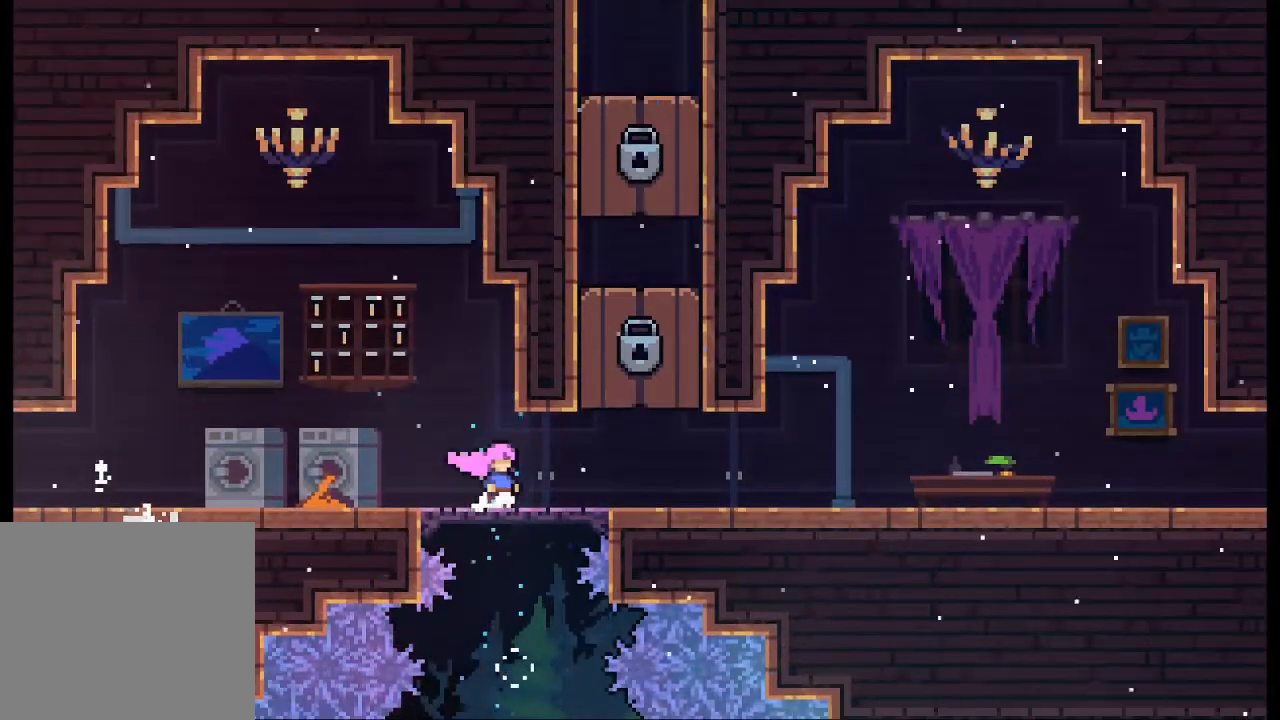
{"dt_ms": 500, "buttons": [], "left_stick": "center", "events": []}
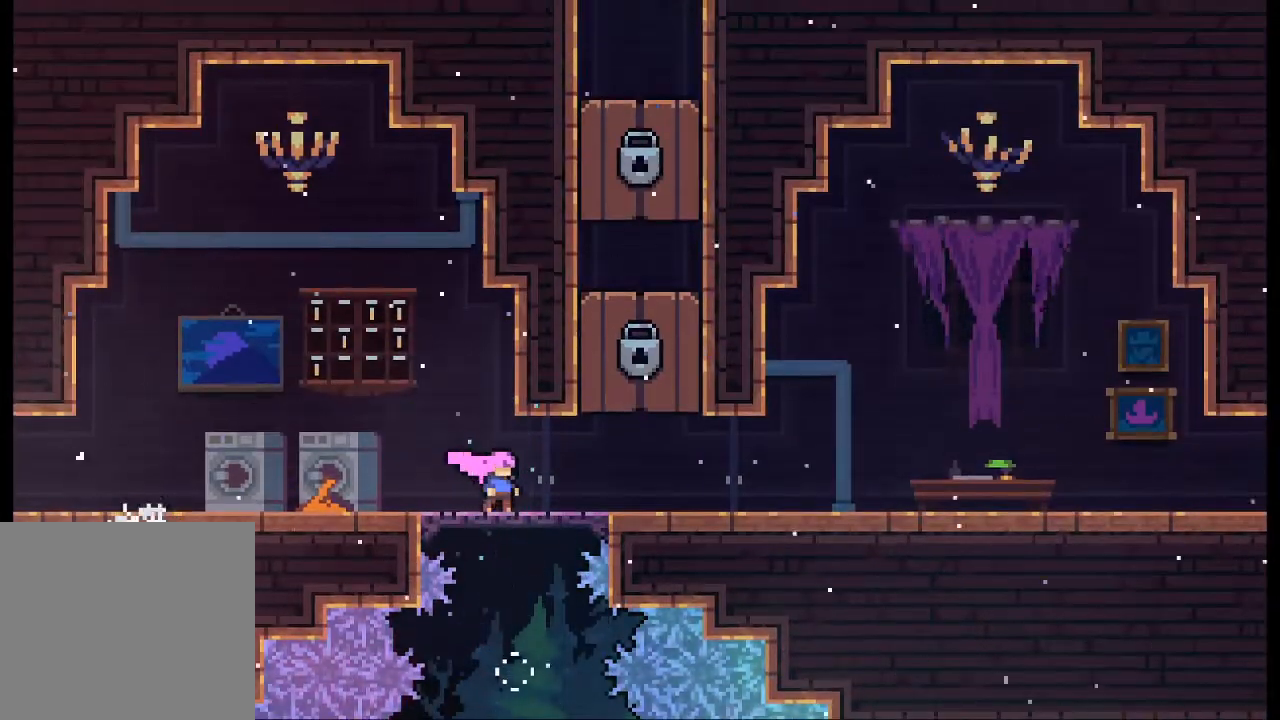
{"dt_ms": 500, "buttons": [], "left_stick": "left", "events": [[67, "left_stick", "left"]]}
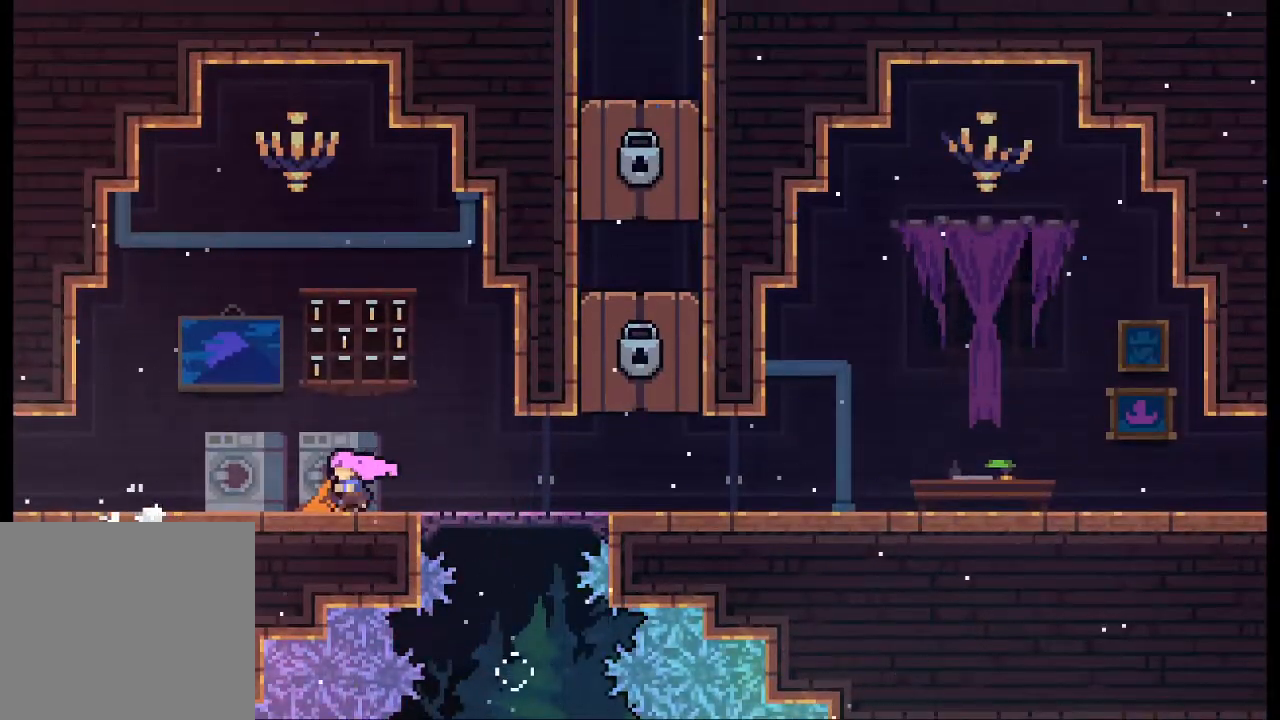
{"dt_ms": 500, "buttons": [], "left_stick": "left", "events": []}
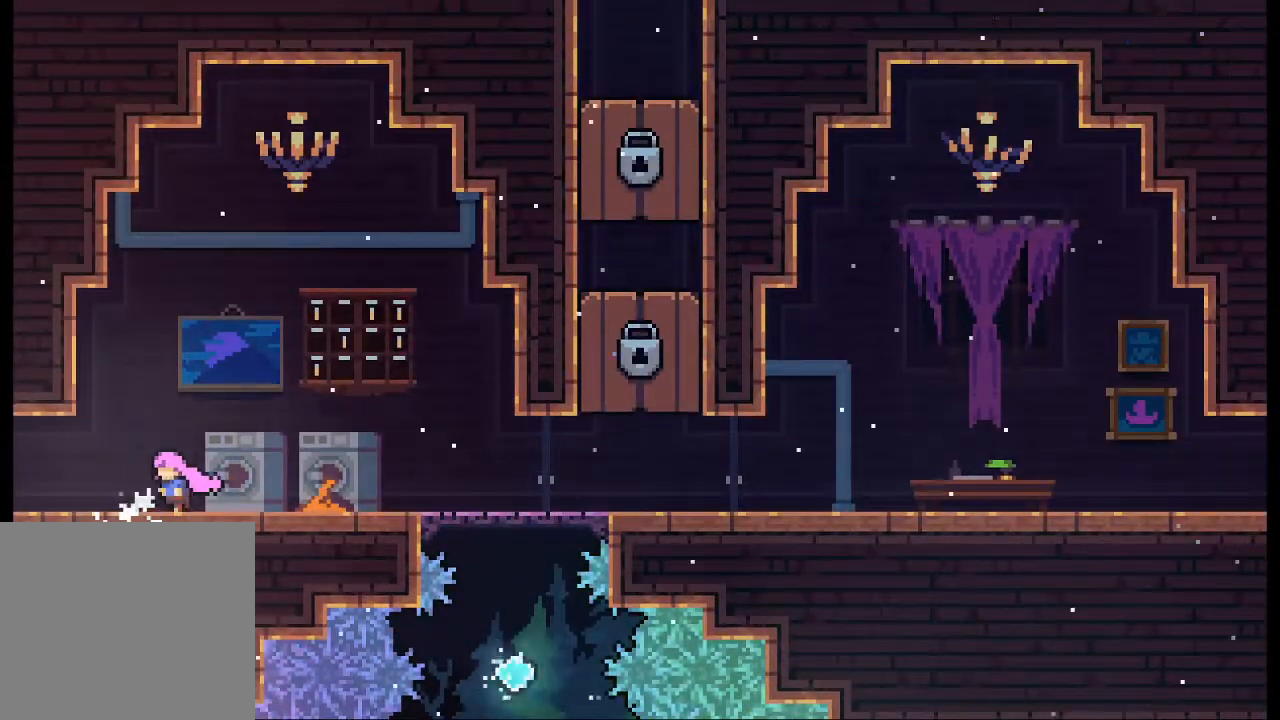
{"dt_ms": 500, "buttons": [], "left_stick": "left", "events": []}
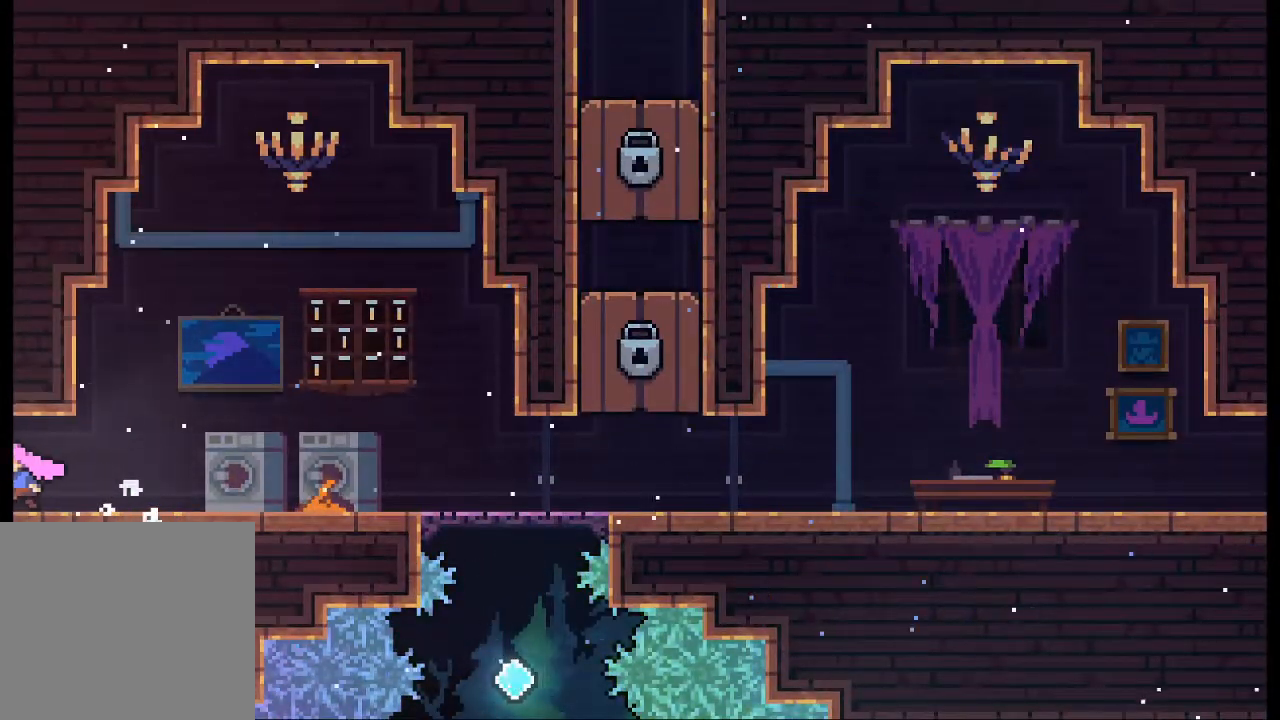
{"dt_ms": 1000, "buttons": [], "left_stick": "center"}